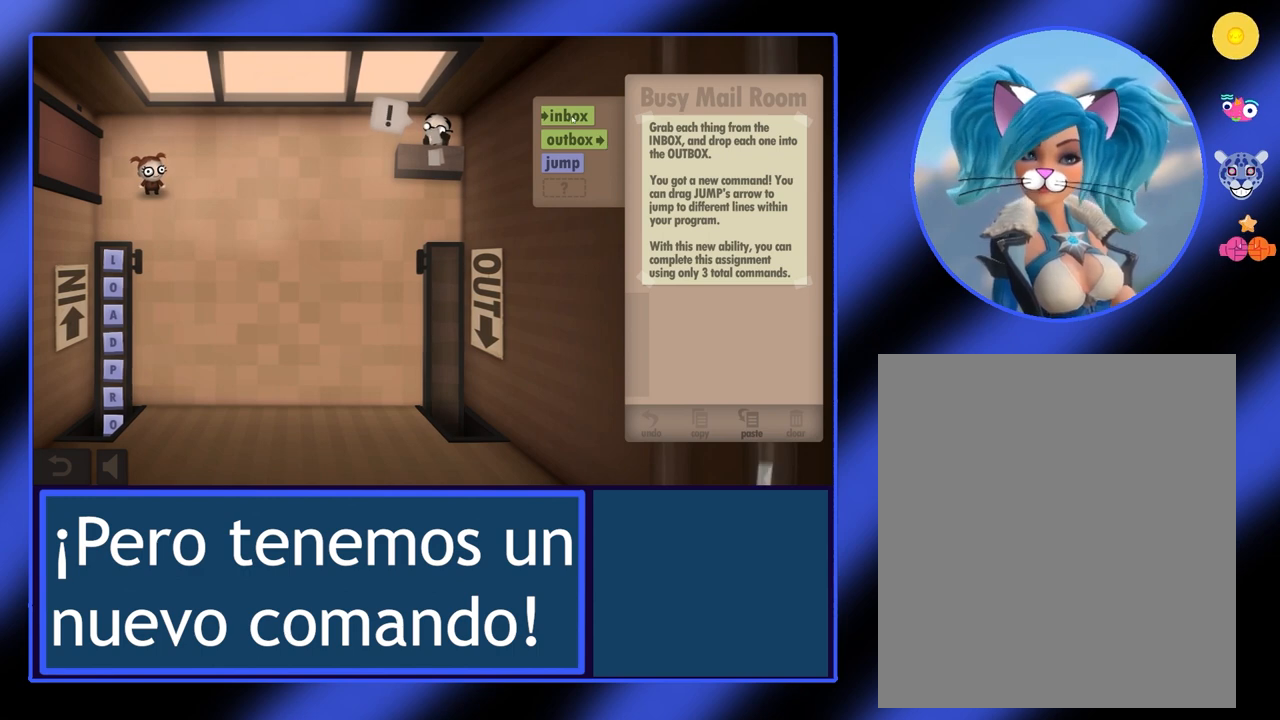
Gameplay with keyboard and mouse; each line is a JSON object with the keys and mouse buttons held at the frame after it. "events" lists presses ("down") and releases ("up") of "mouse_left", "mouse_wheel", "mouse_right", "mouse_mb4" and "mouse_mb5" between this image and that frame as [ms after this image, input, new state], when the widget could be followed in between. "mouse_left", "mouse_wheel", "mouse_right", "mouse_mb4", "mouse_mb5" = the "left", "wheel", "right", "mb4", "mb5" buttons of the "mouse" list. No other keys are recorded. "wheel" means that the mouse wheel is clicked or scrolled. Not read: mouse_move.
{"keys": [], "mouse": ["left"], "events": [[167, "mouse_left", "down"]]}
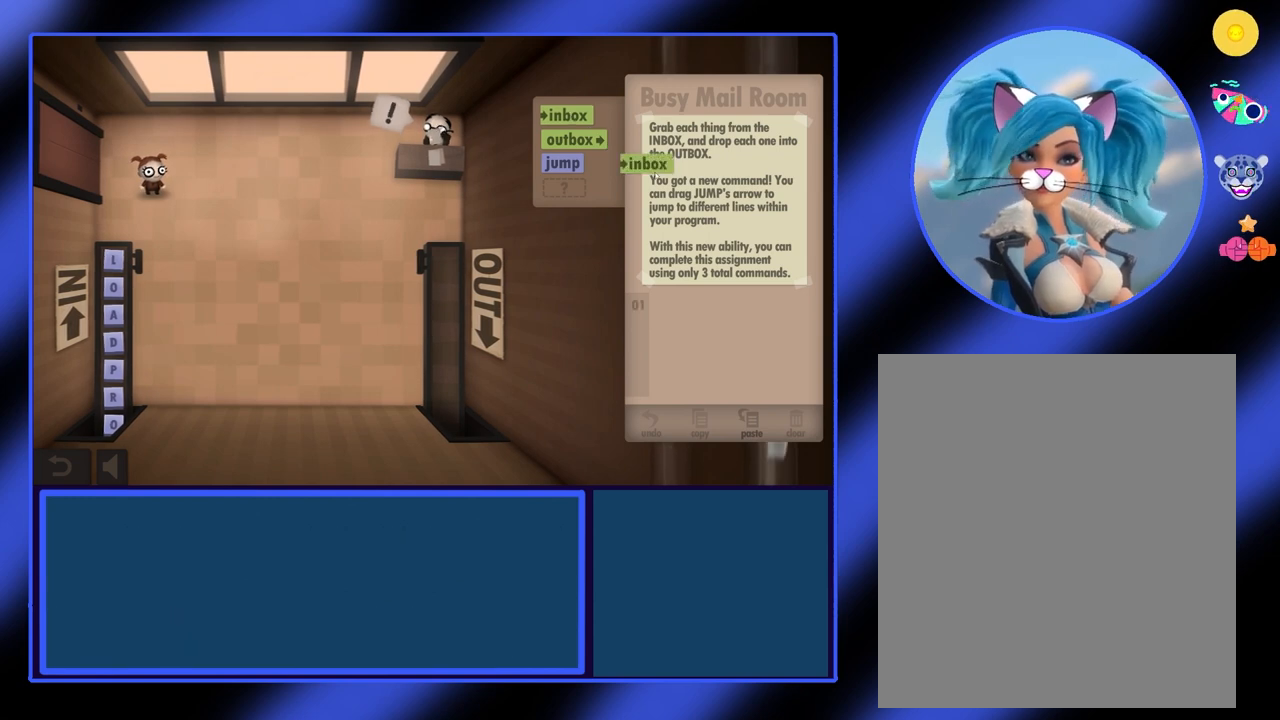
{"keys": [], "mouse": ["left"], "events": []}
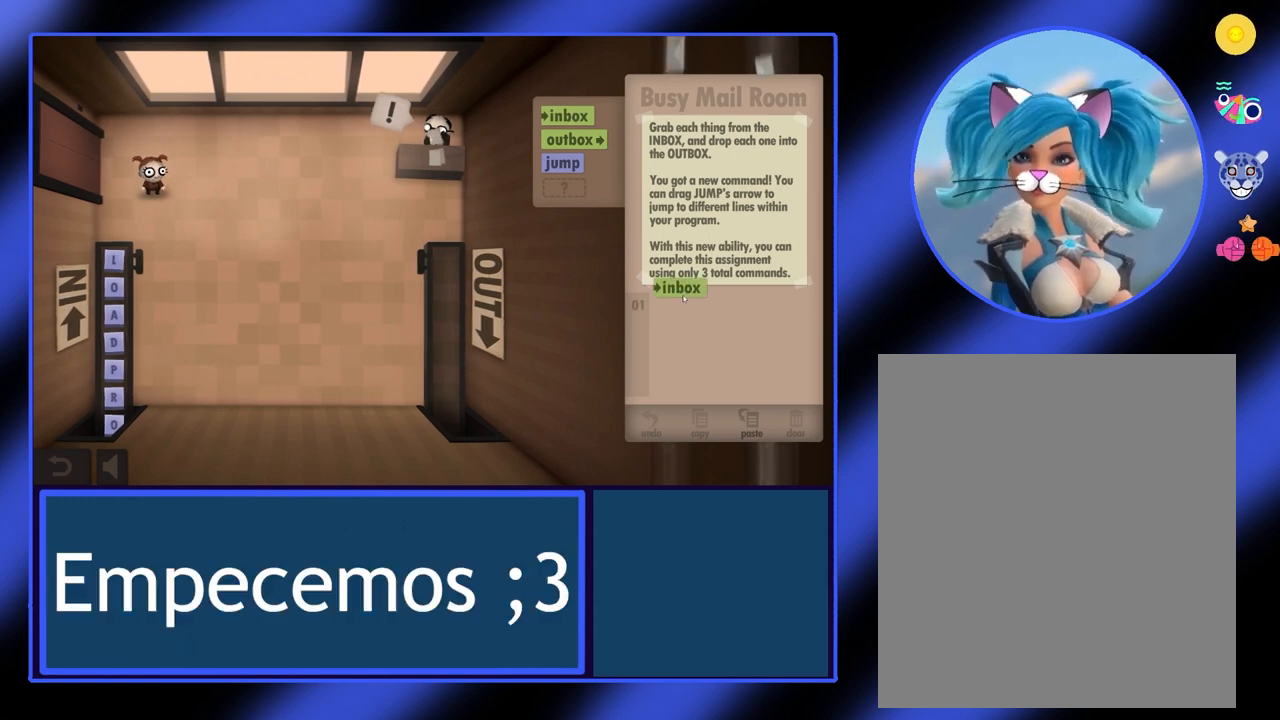
{"keys": [], "mouse": [], "events": [[333, "mouse_left", "up"]]}
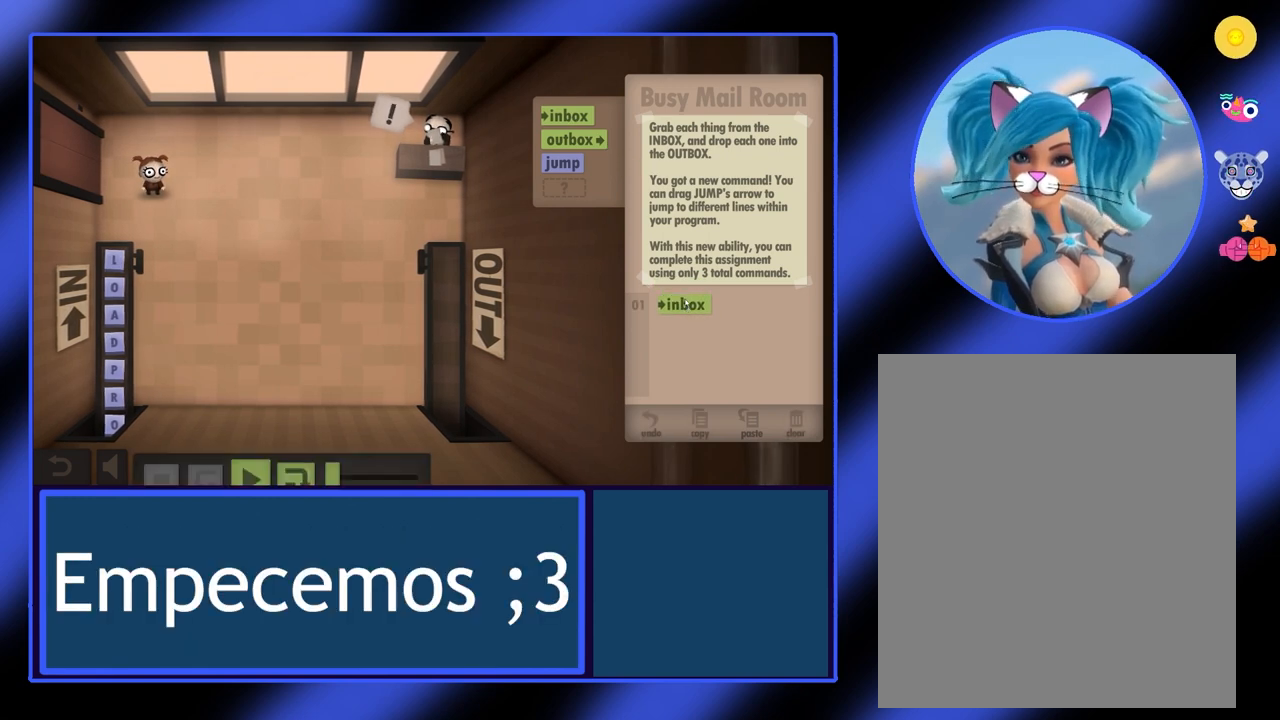
{"keys": [], "mouse": [], "events": []}
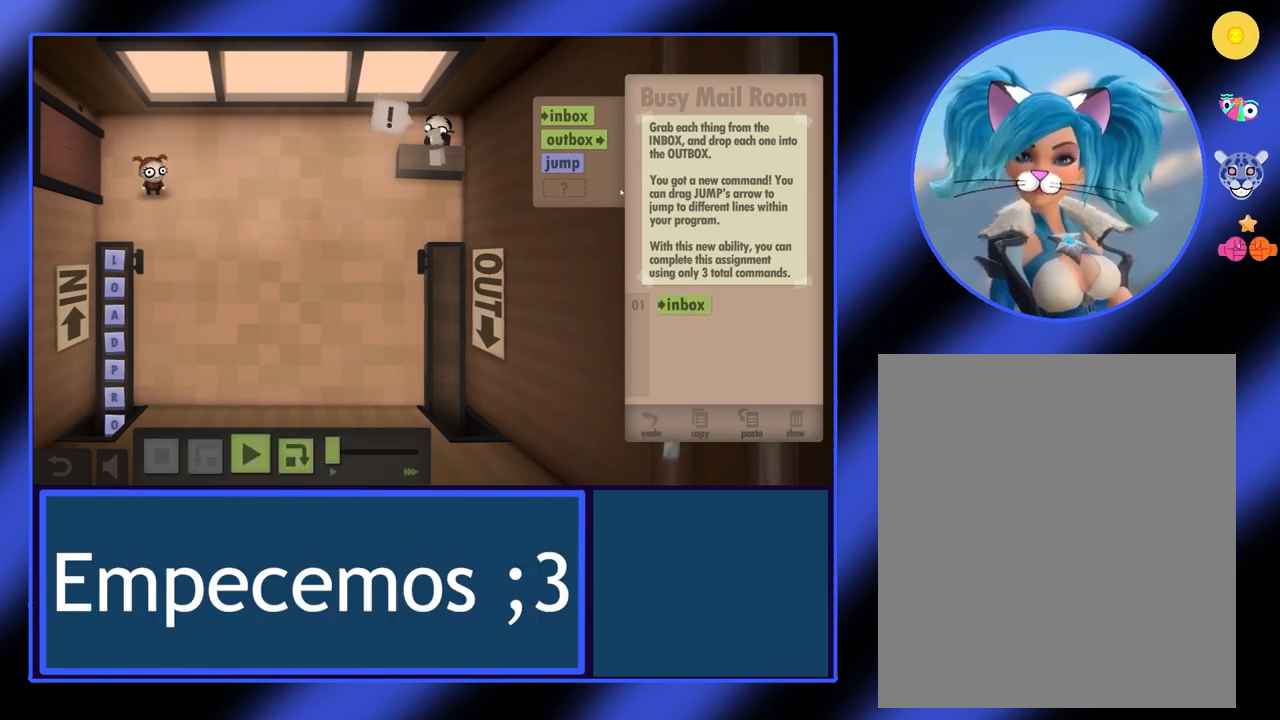
{"keys": [], "mouse": [], "events": []}
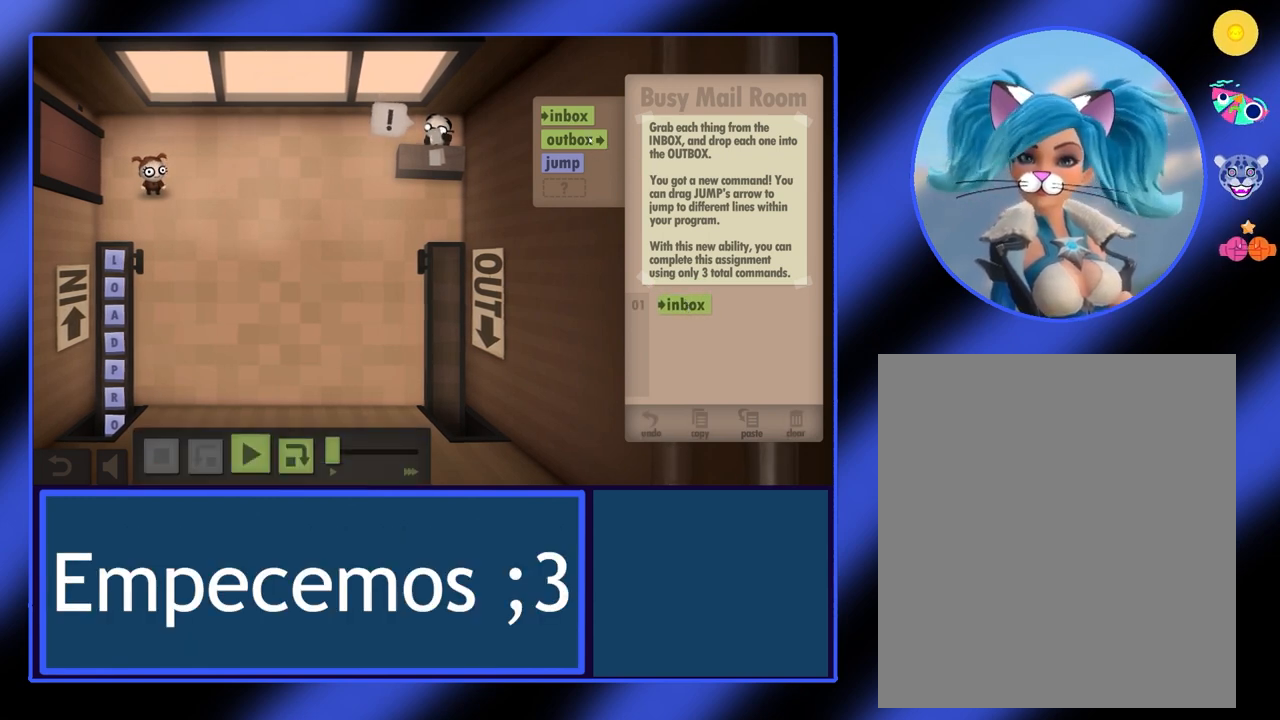
{"keys": [], "mouse": ["left"], "events": [[167, "mouse_left", "down"]]}
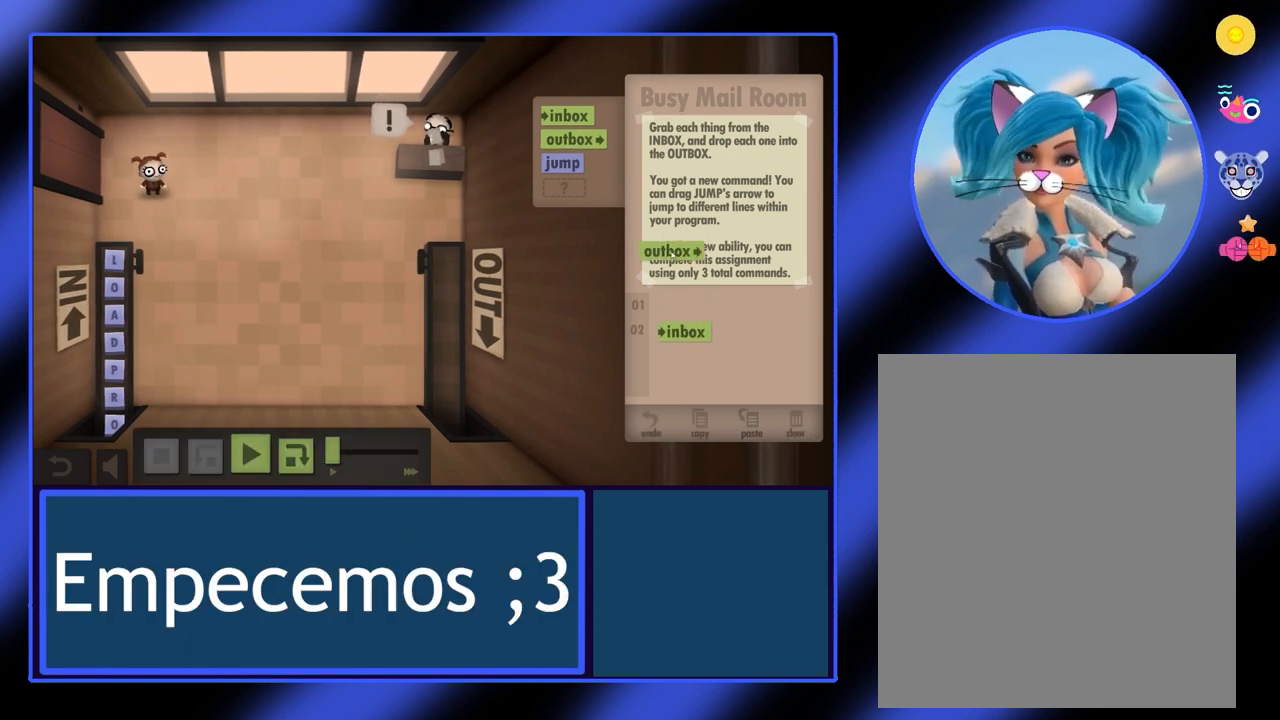
{"keys": [], "mouse": ["left"], "events": []}
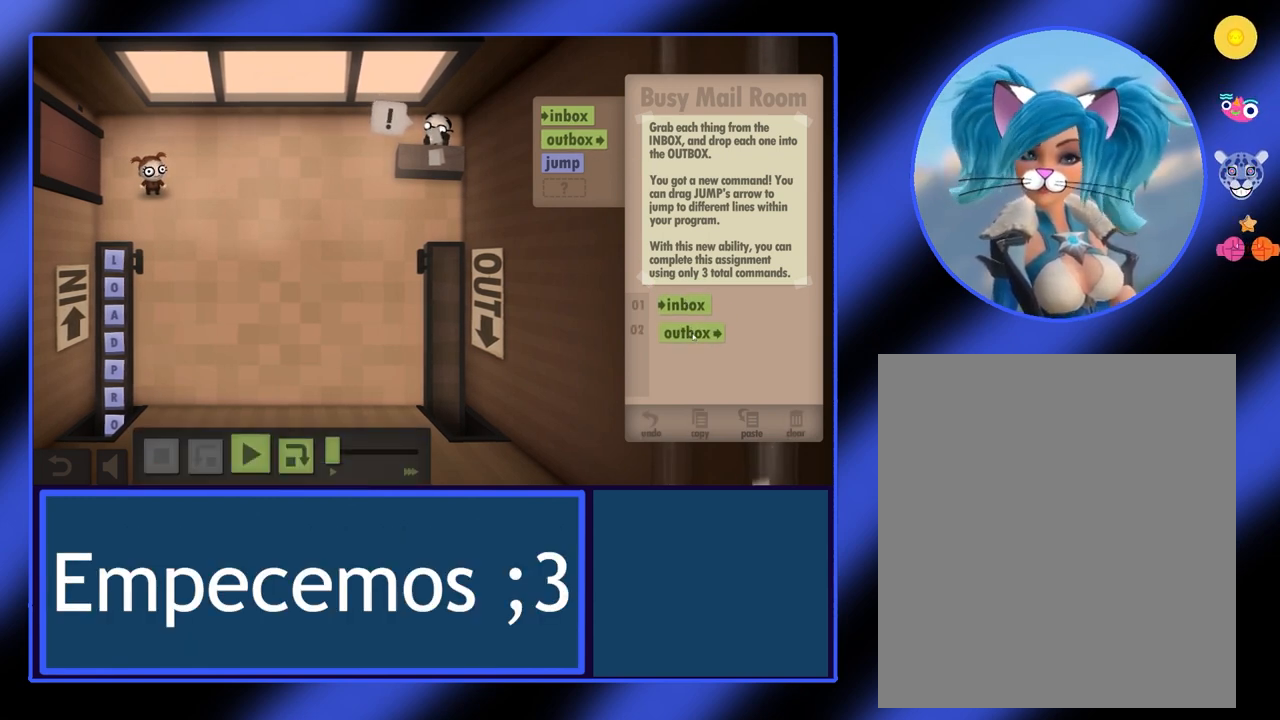
{"keys": [], "mouse": [], "events": [[200, "mouse_left", "up"]]}
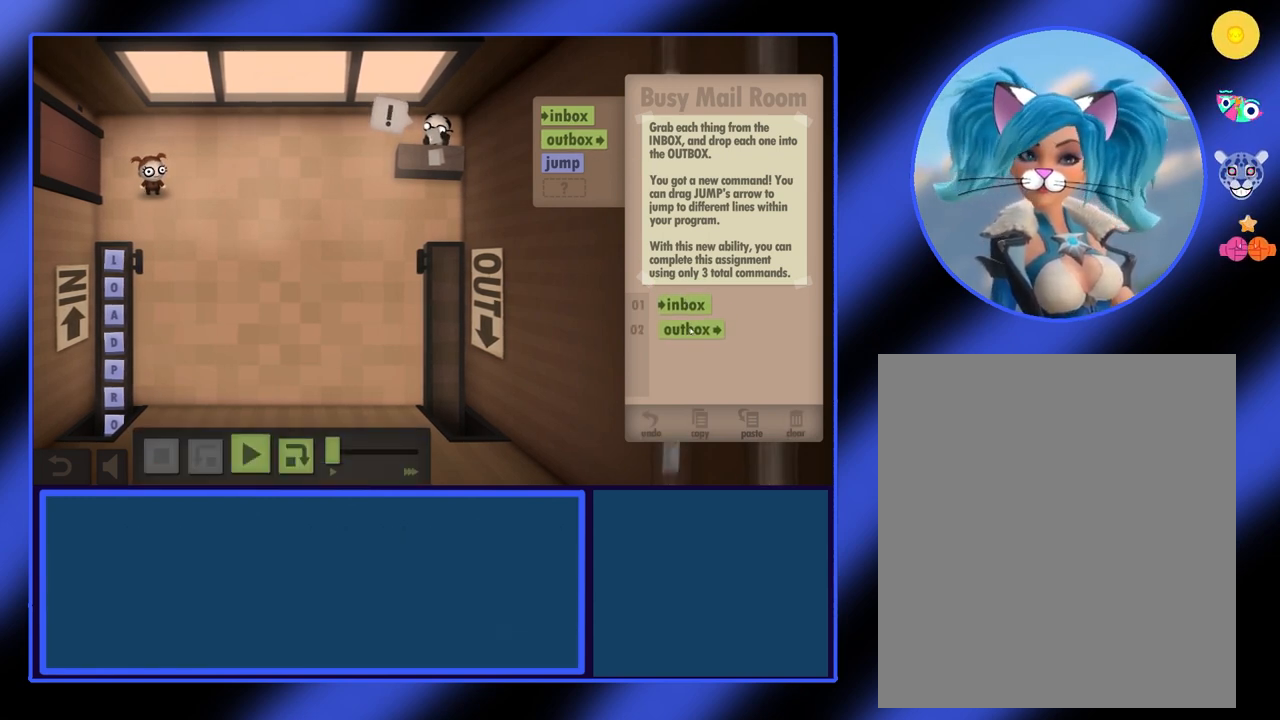
{"keys": [], "mouse": [], "events": []}
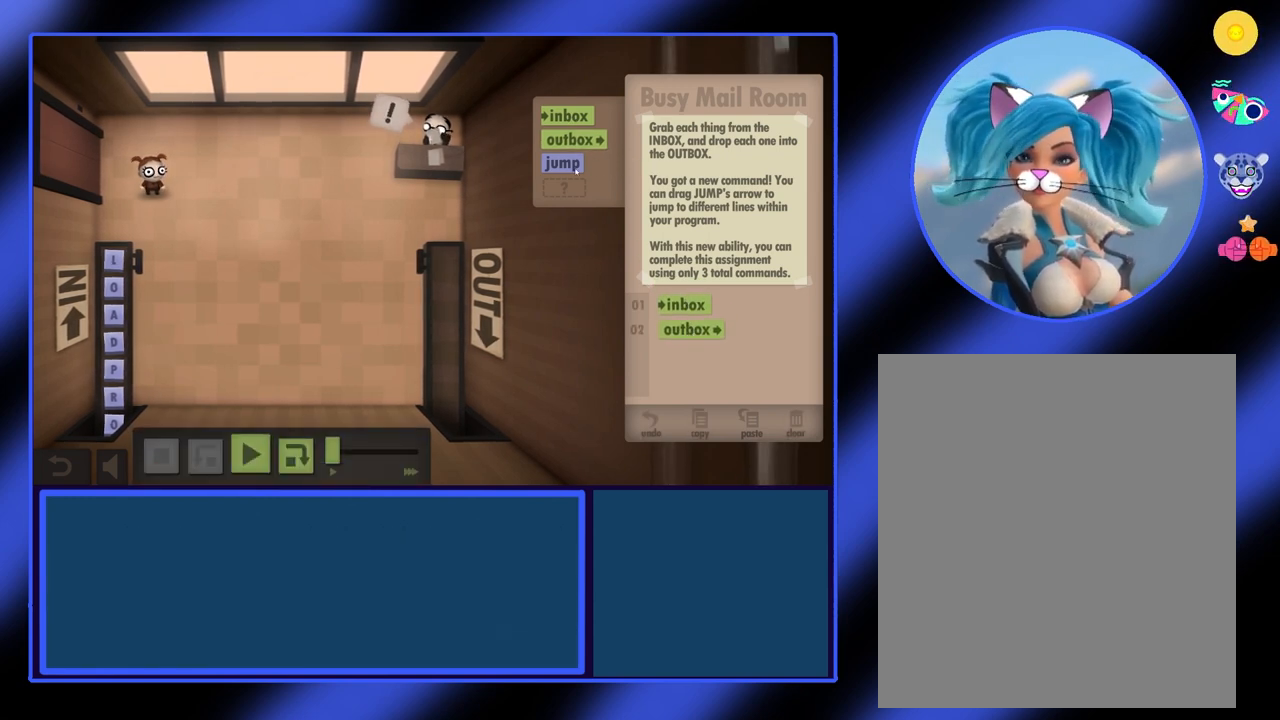
{"keys": [], "mouse": ["left"], "events": [[467, "mouse_left", "down"]]}
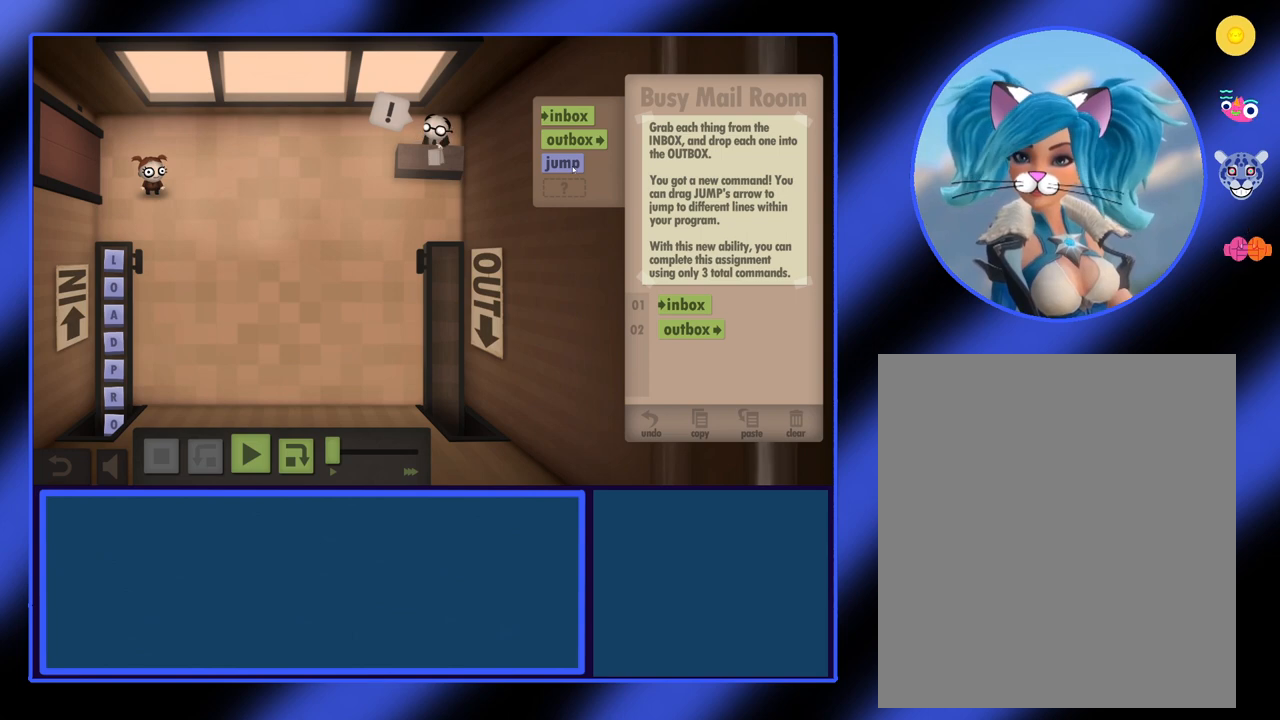
{"keys": [], "mouse": ["left"], "events": []}
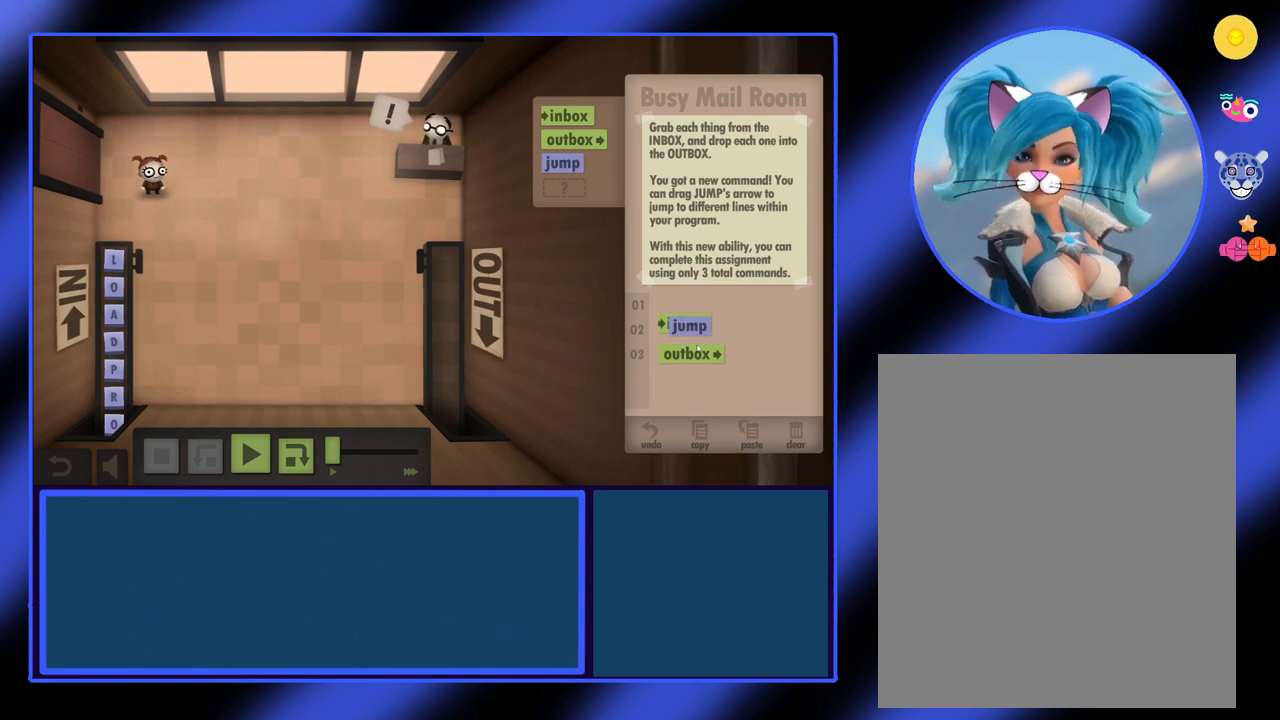
{"keys": [], "mouse": ["left"], "events": []}
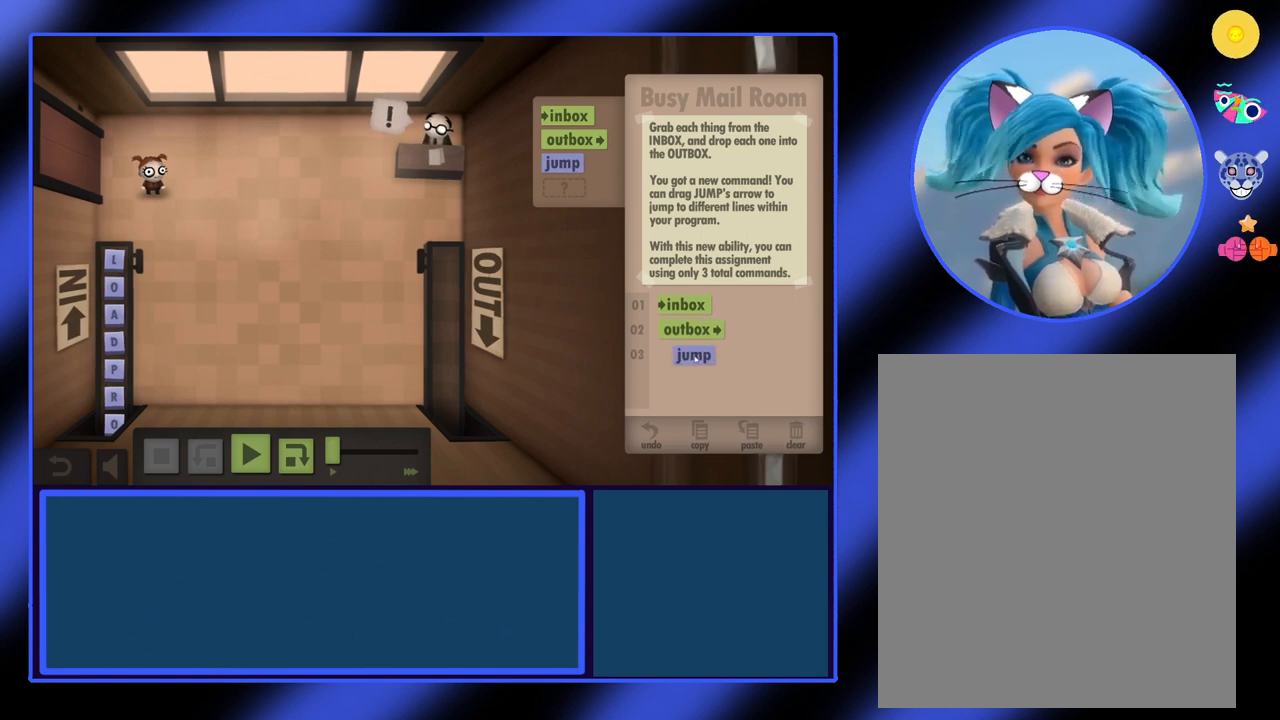
{"keys": [], "mouse": [], "events": [[133, "mouse_left", "up"]]}
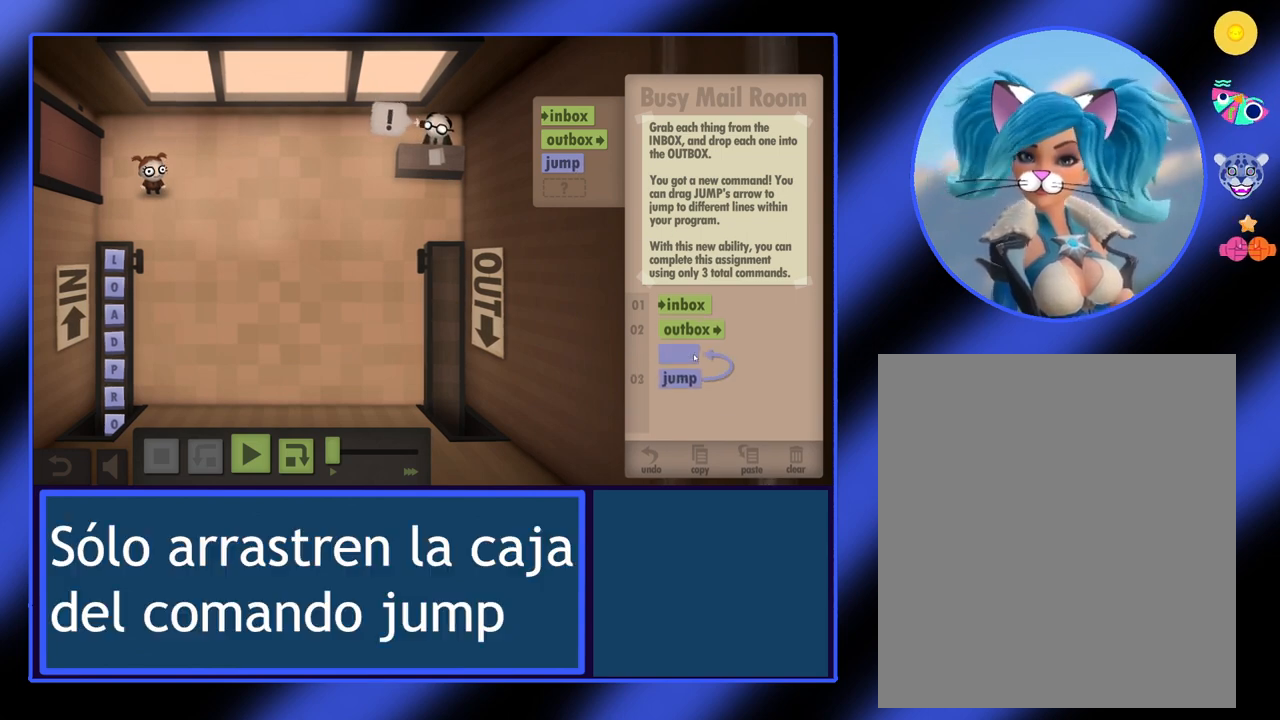
{"keys": [], "mouse": [], "events": []}
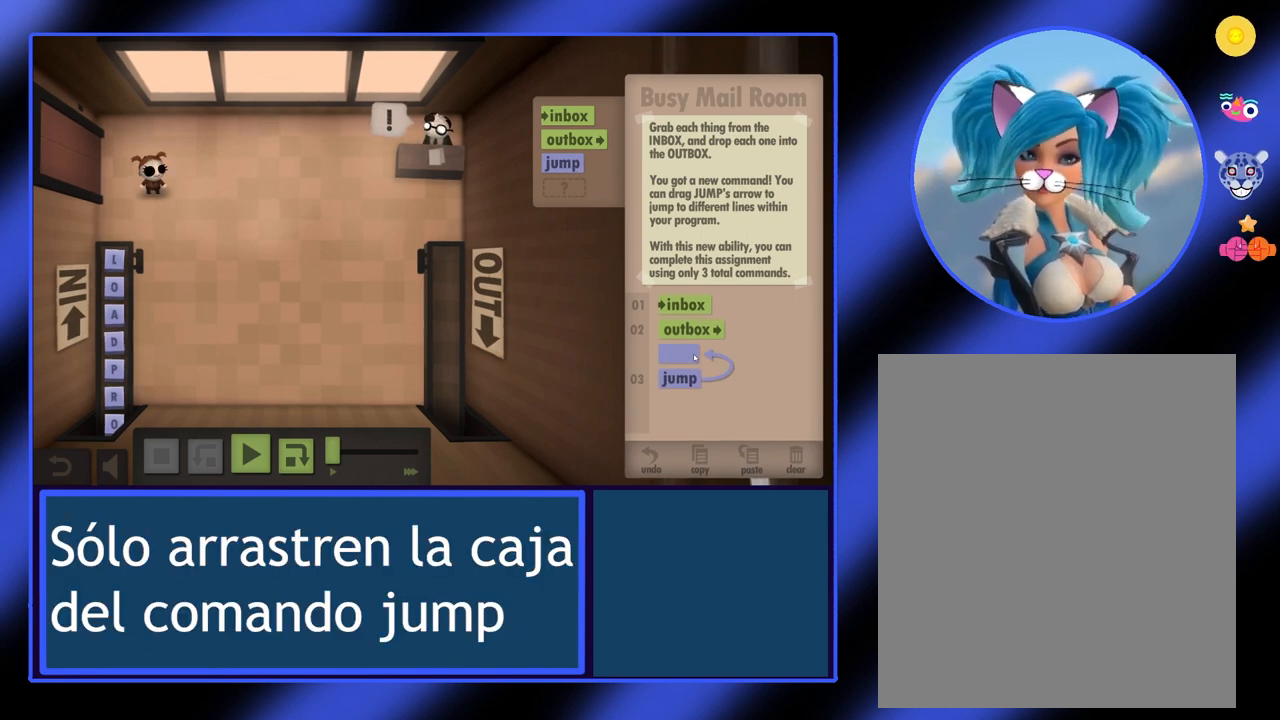
{"keys": [], "mouse": [], "events": []}
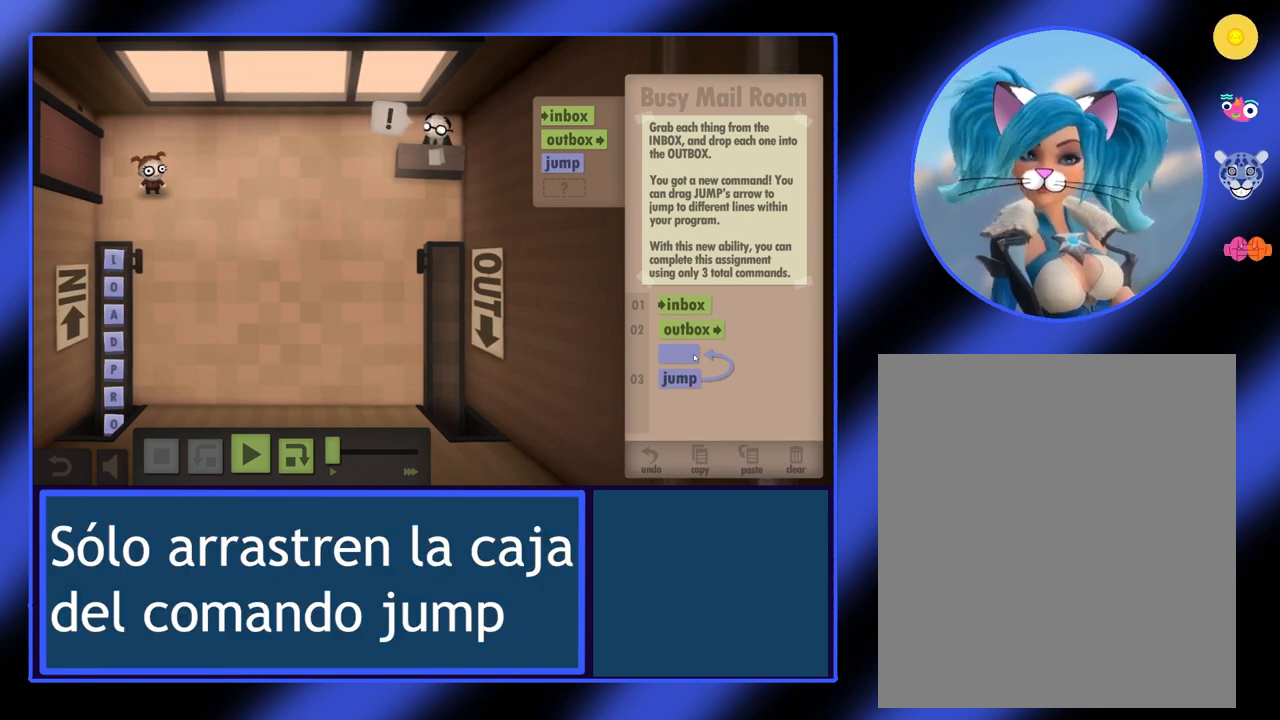
{"keys": [], "mouse": ["left"], "events": [[167, "mouse_left", "down"]]}
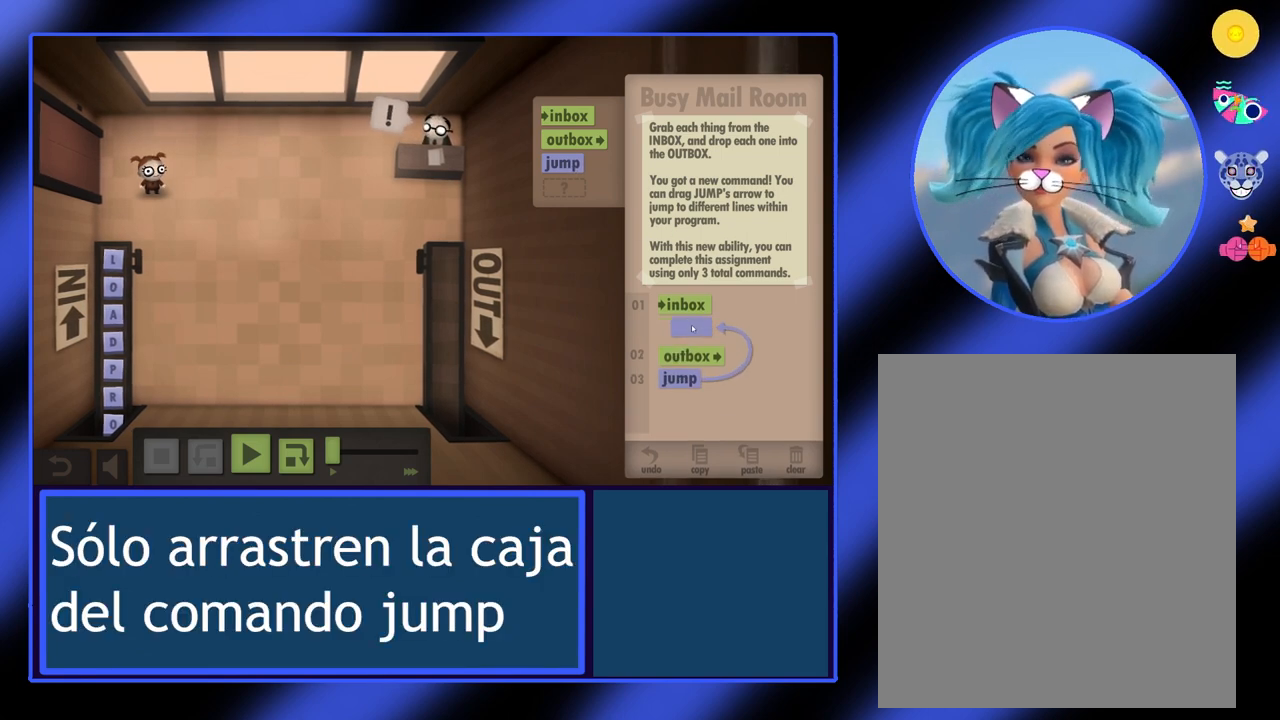
{"keys": [], "mouse": ["left"], "events": []}
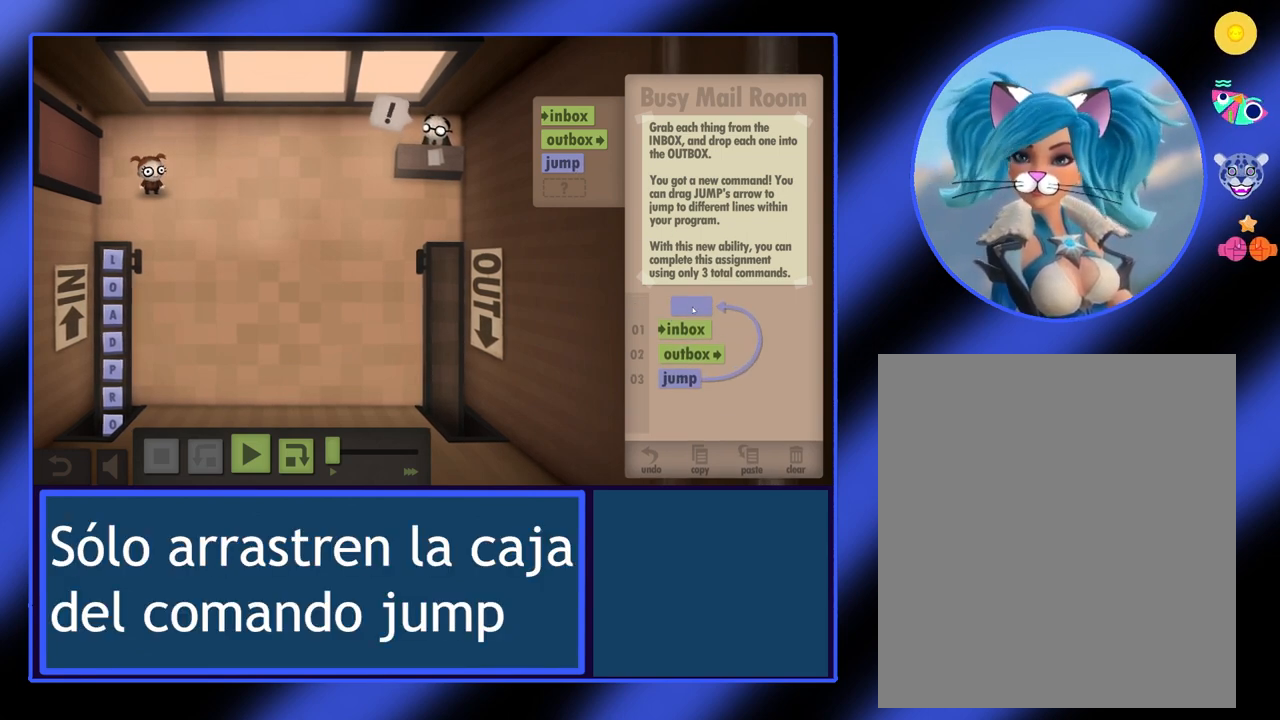
{"keys": [], "mouse": [], "events": [[133, "mouse_left", "up"]]}
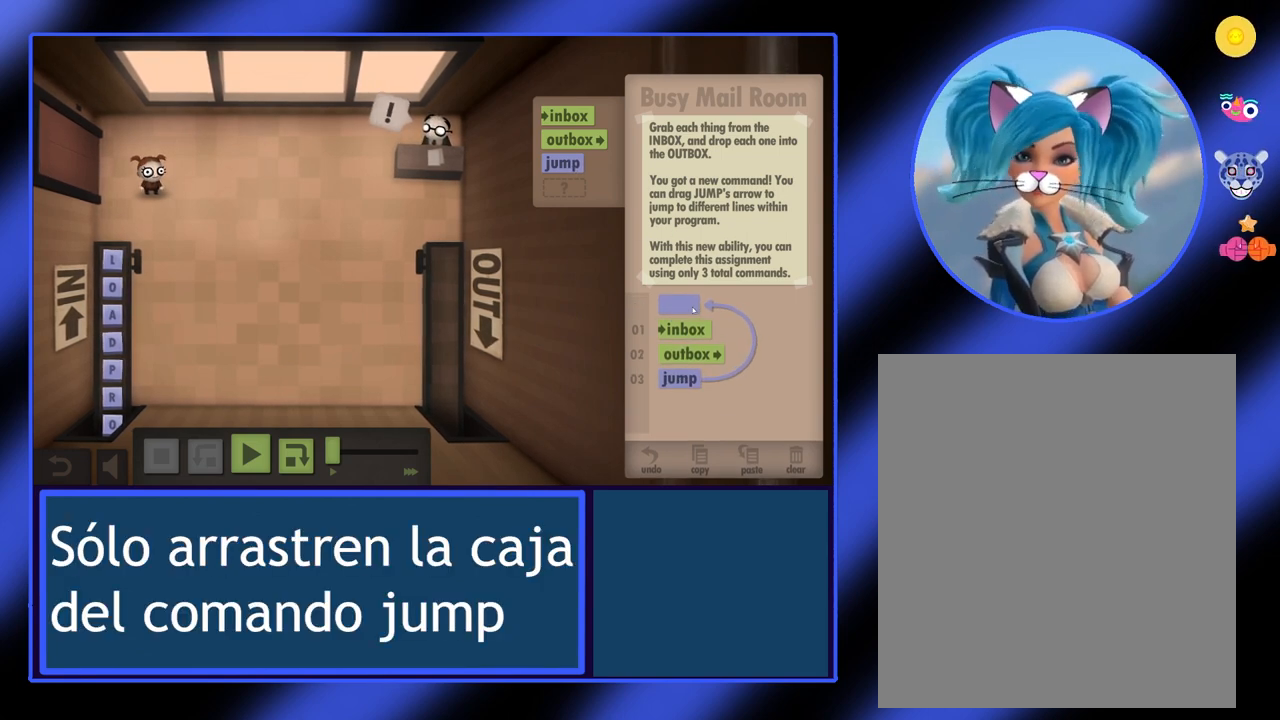
{"keys": [], "mouse": [], "events": []}
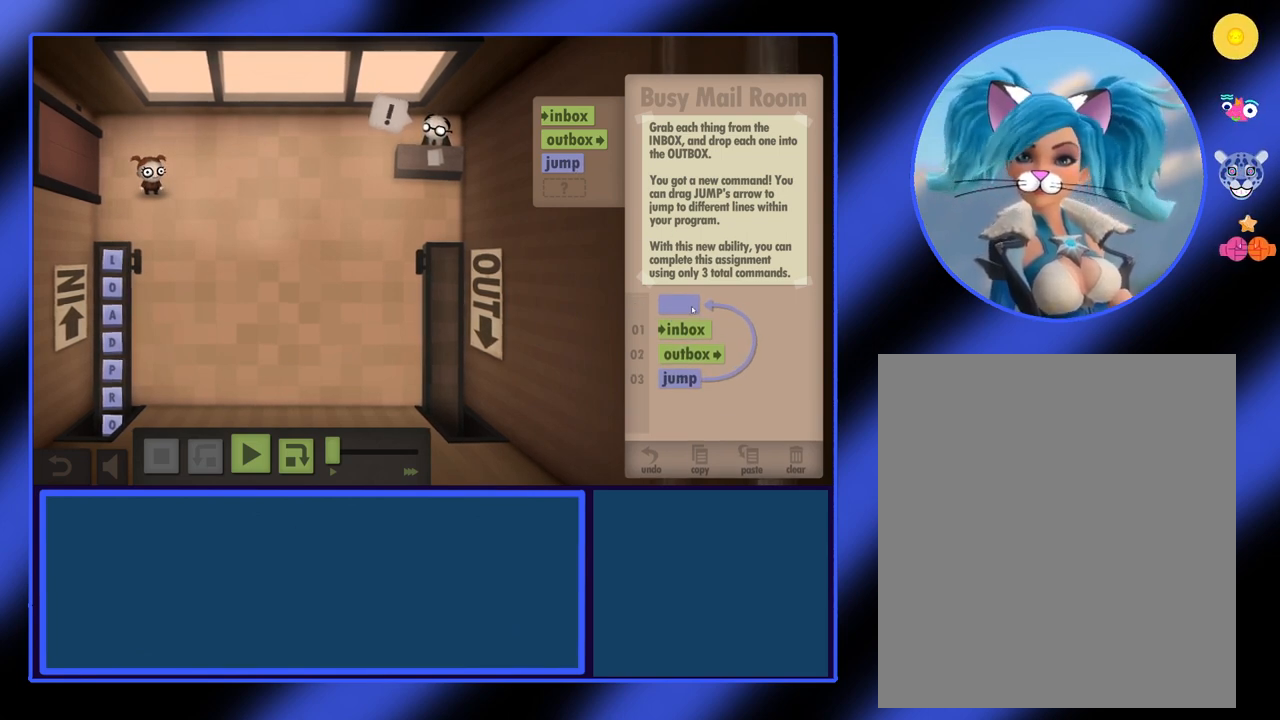
{"keys": [], "mouse": [], "events": []}
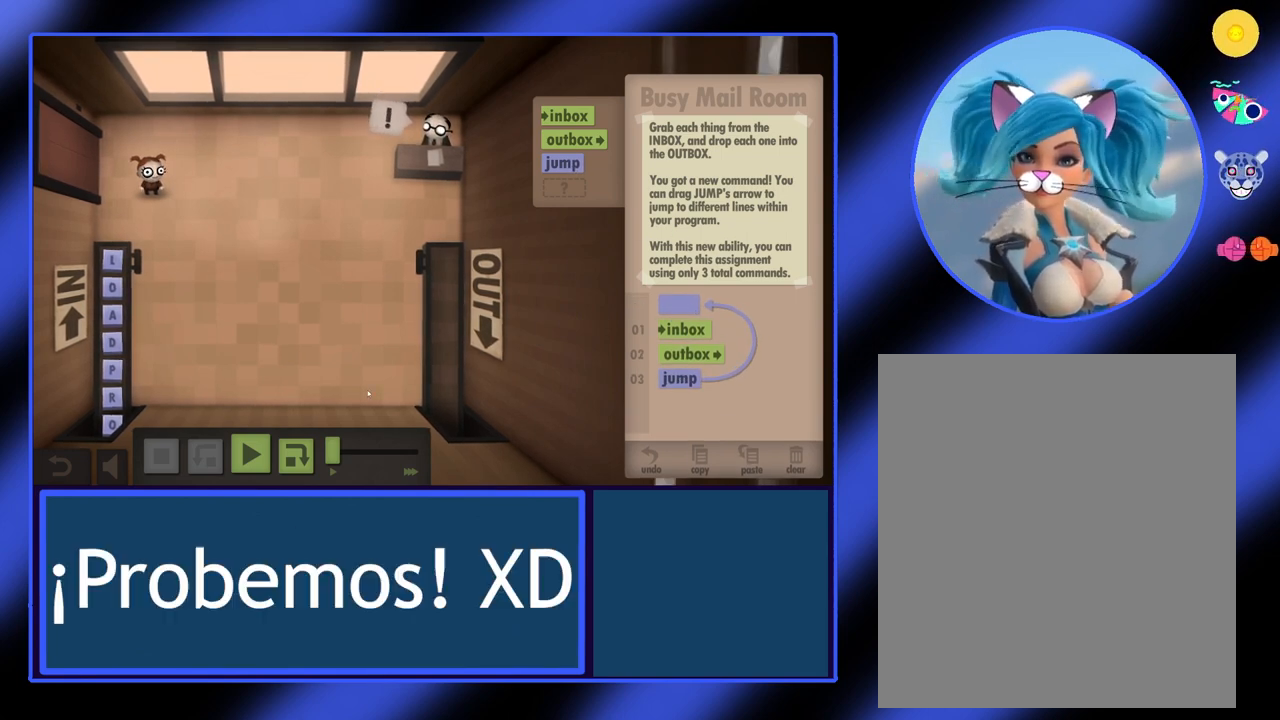
{"keys": [], "mouse": [], "events": []}
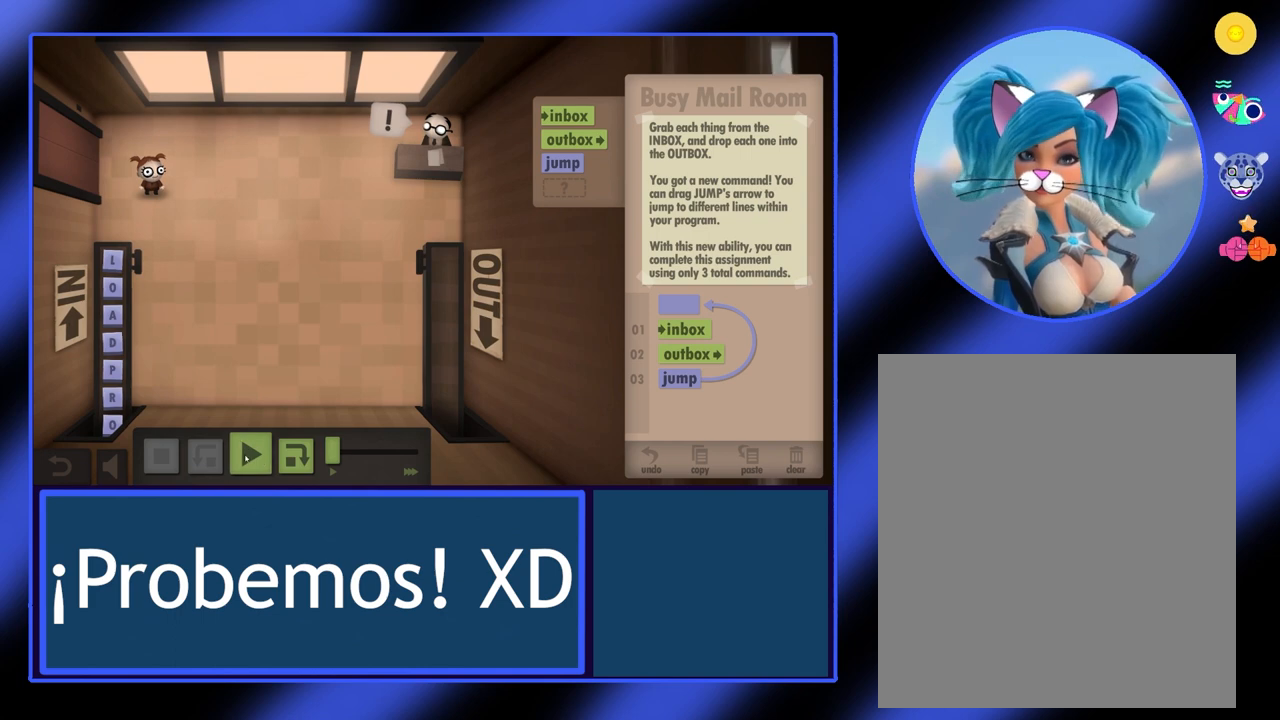
{"keys": [], "mouse": [], "events": []}